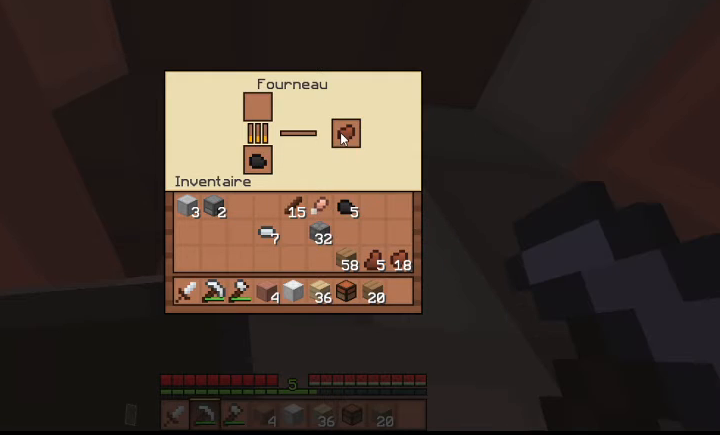
Gameplay with keyboard; each line is a JSON object with the keys held at the frame after it. "events" lists presses ("down") and releases ("up") of "a", "d", "s", "shift", "space" and "w" between this image and that frame as [ms after this image, input, new state], when the widget could be followed in between. No other keys are recorded. Mouse input is not recorded.
{"keys": [], "events": []}
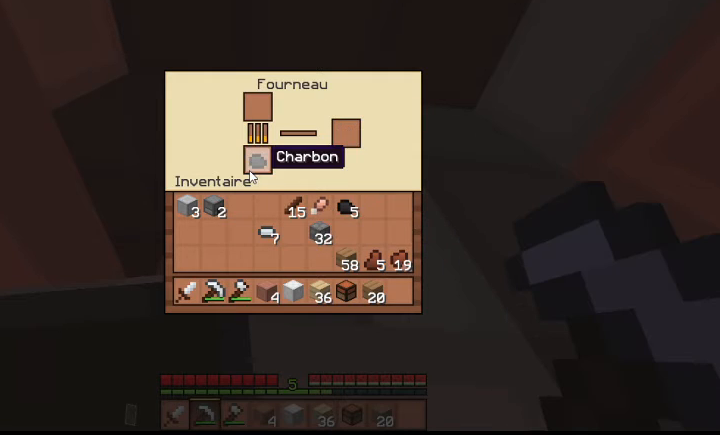
{"keys": [], "events": [[333, "shift", "down"], [367, "shift", "up"]]}
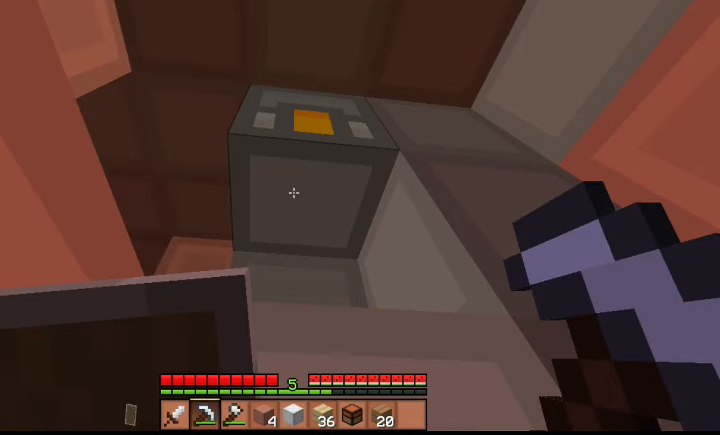
{"keys": [], "events": []}
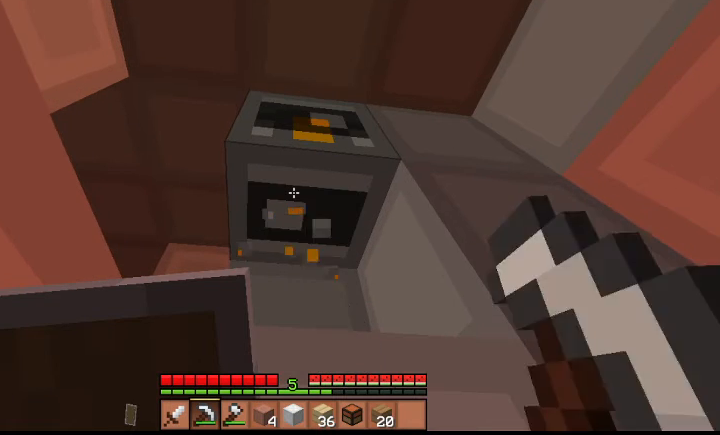
{"keys": [], "events": []}
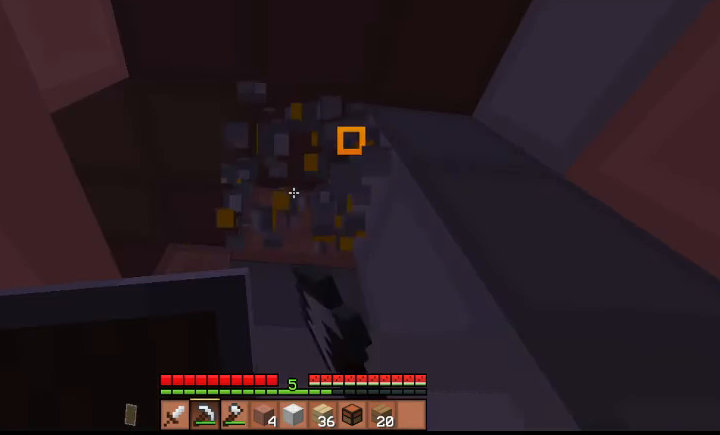
{"keys": ["w"], "events": [[200, "w", "down"], [300, "space", "down"], [500, "space", "up"]]}
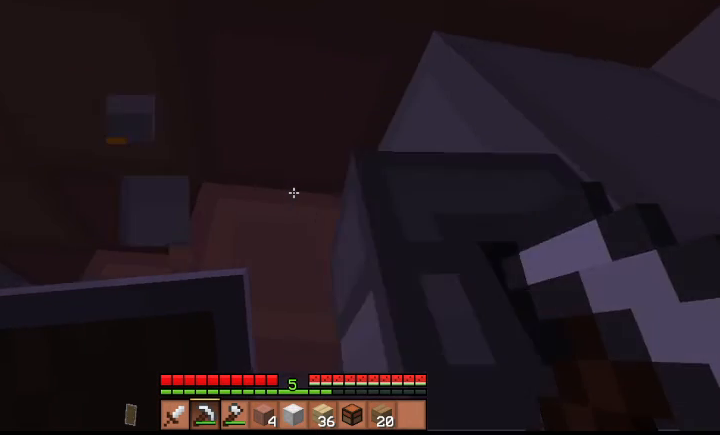
{"keys": ["space"], "events": [[33, "w", "up"], [400, "space", "down"]]}
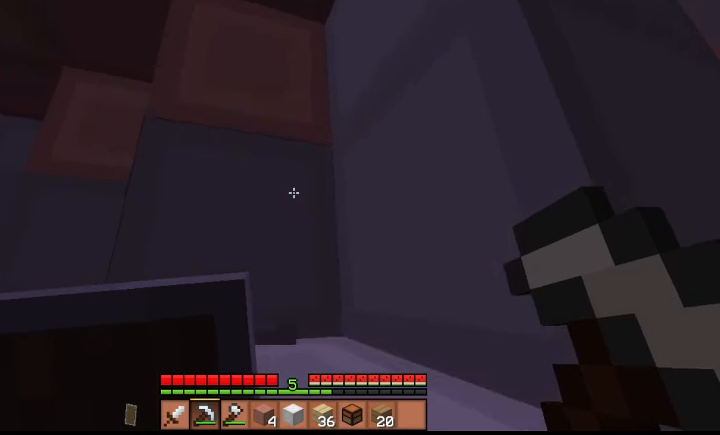
{"keys": [], "events": [[233, "space", "up"]]}
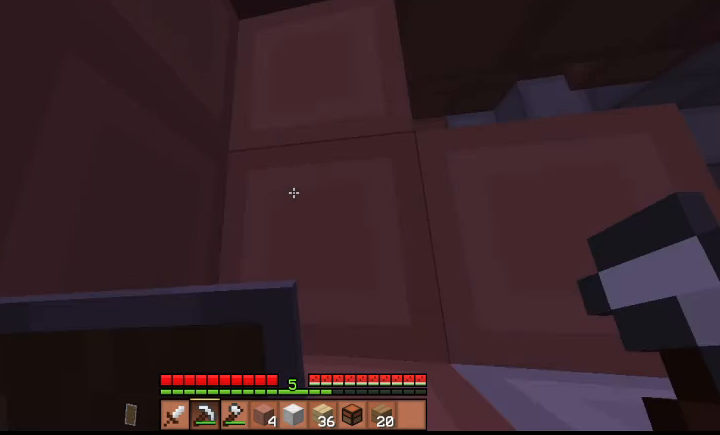
{"keys": [], "events": []}
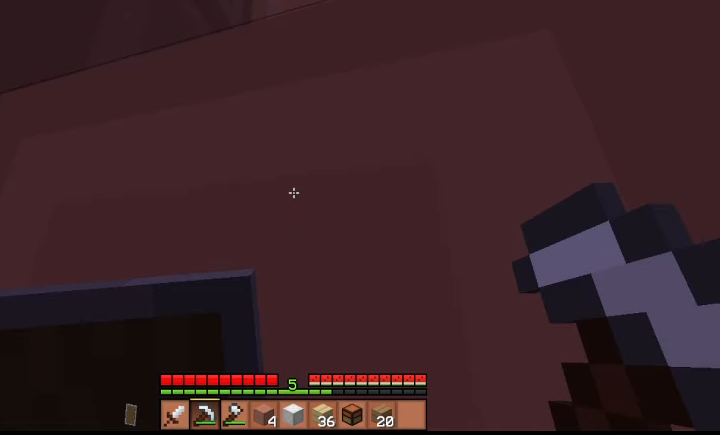
{"keys": [], "events": []}
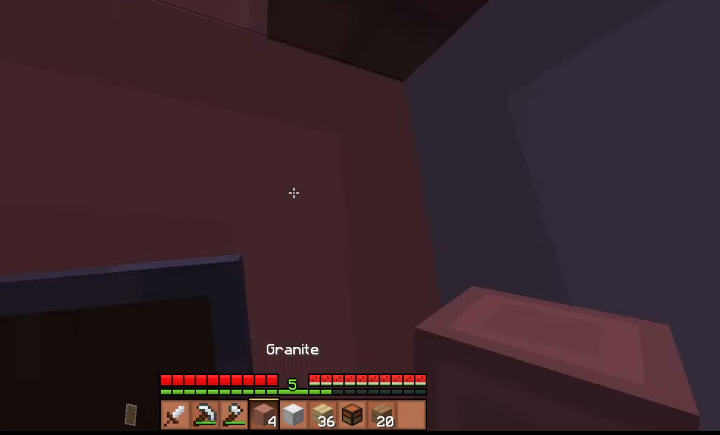
{"keys": [], "events": []}
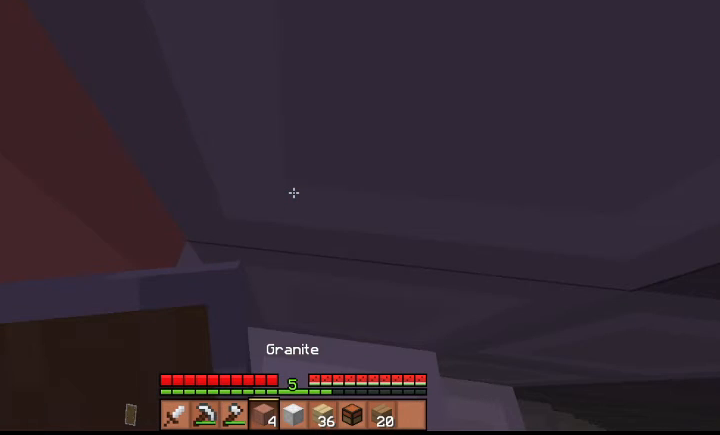
{"keys": [], "events": []}
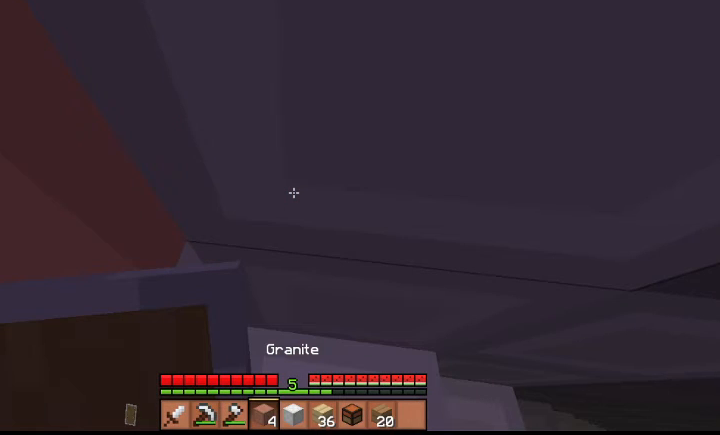
{"keys": [], "events": []}
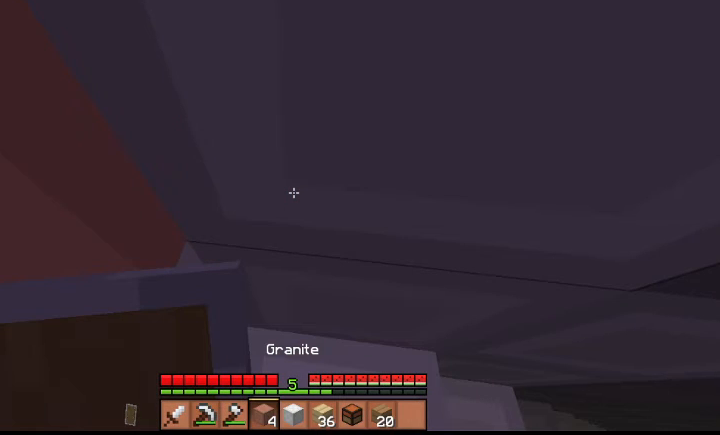
{"keys": ["a"], "events": [[100, "a", "down"]]}
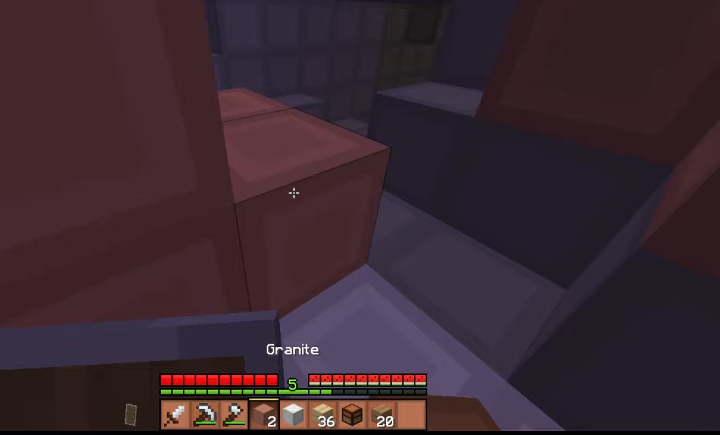
{"keys": ["a"], "events": []}
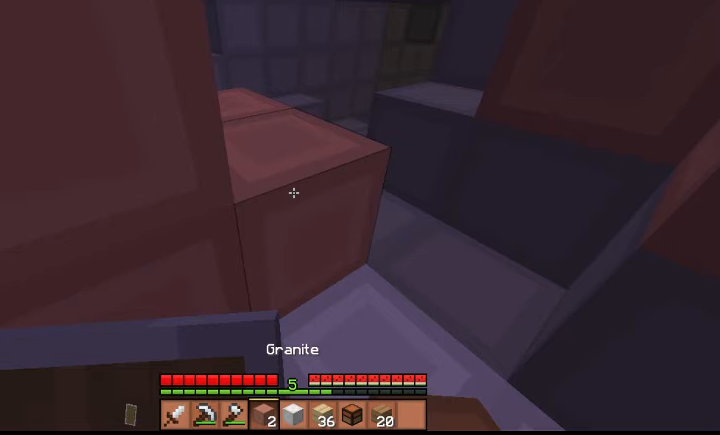
{"keys": ["a", "w"], "events": [[233, "w", "down"]]}
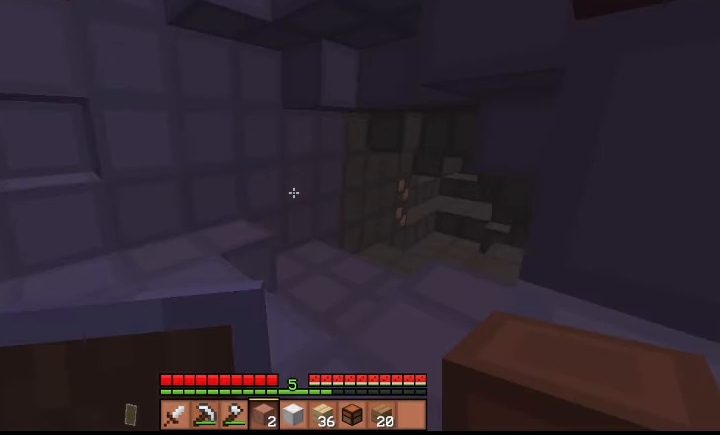
{"keys": ["w"], "events": [[400, "a", "up"]]}
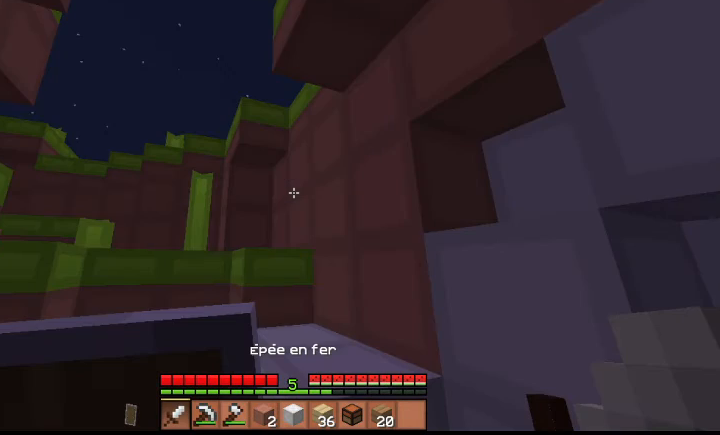
{"keys": ["space", "w"], "events": [[167, "a", "down"], [167, "space", "down"], [200, "a", "up"]]}
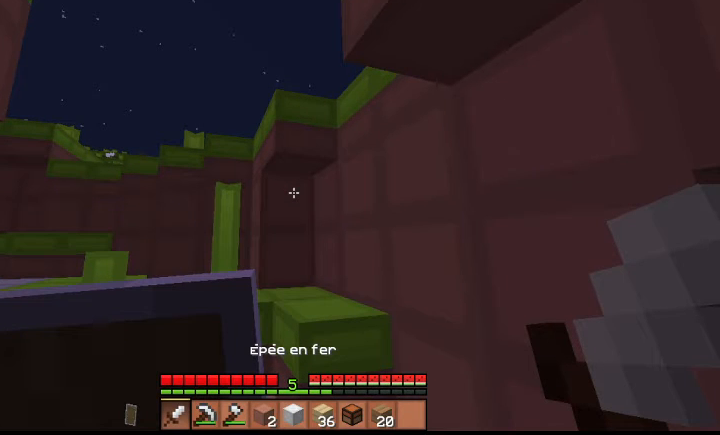
{"keys": ["space", "w"], "events": []}
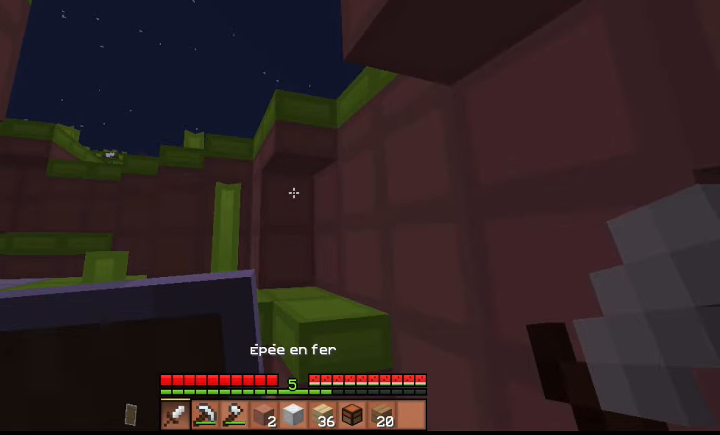
{"keys": ["space", "w"], "events": []}
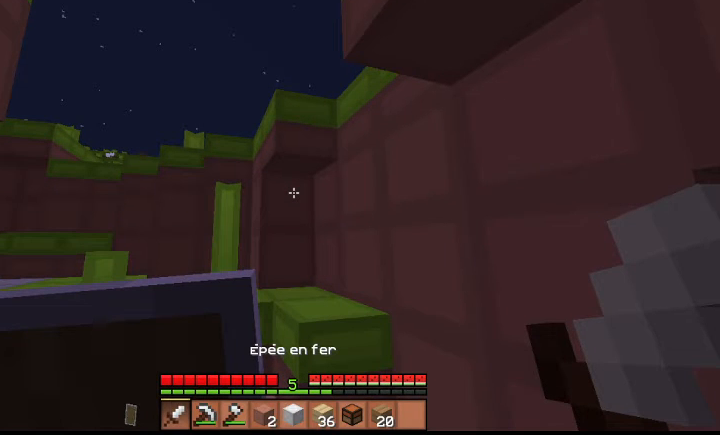
{"keys": ["space", "w"], "events": []}
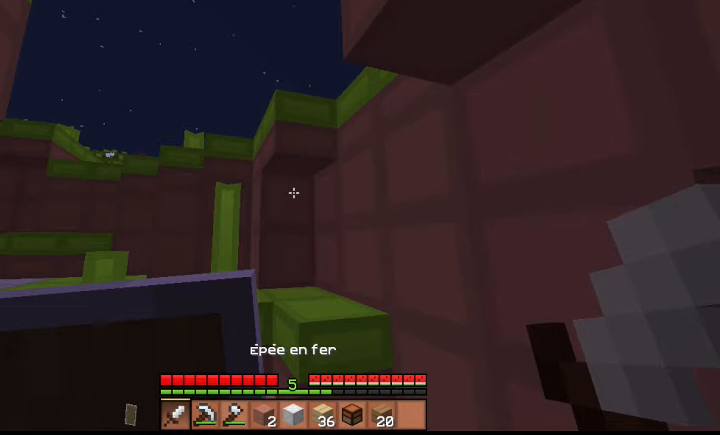
{"keys": ["w"], "events": [[100, "space", "up"]]}
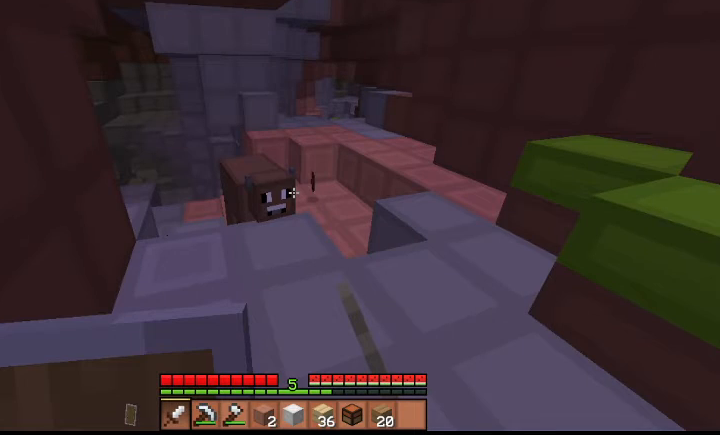
{"keys": ["w"], "events": []}
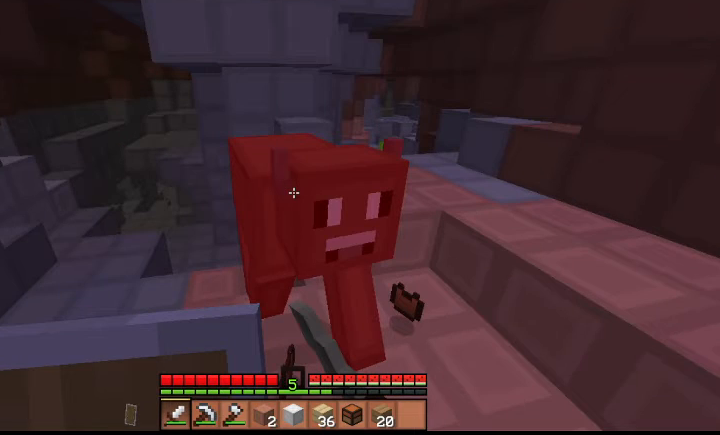
{"keys": ["w"], "events": []}
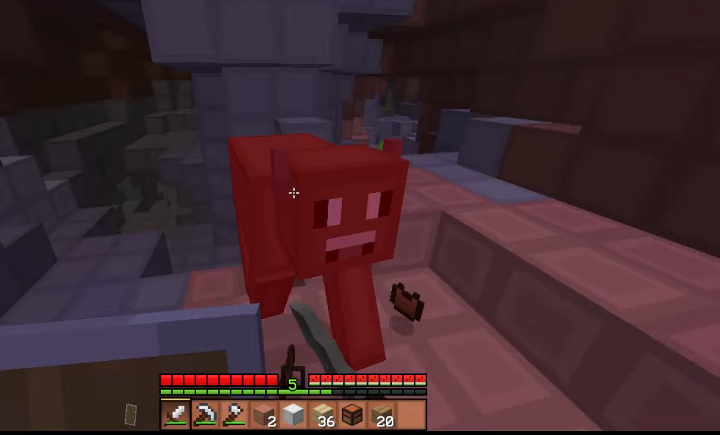
{"keys": ["w"], "events": []}
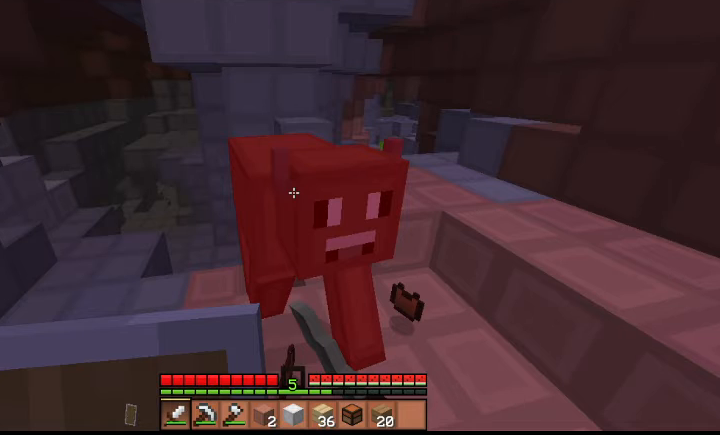
{"keys": ["w"], "events": []}